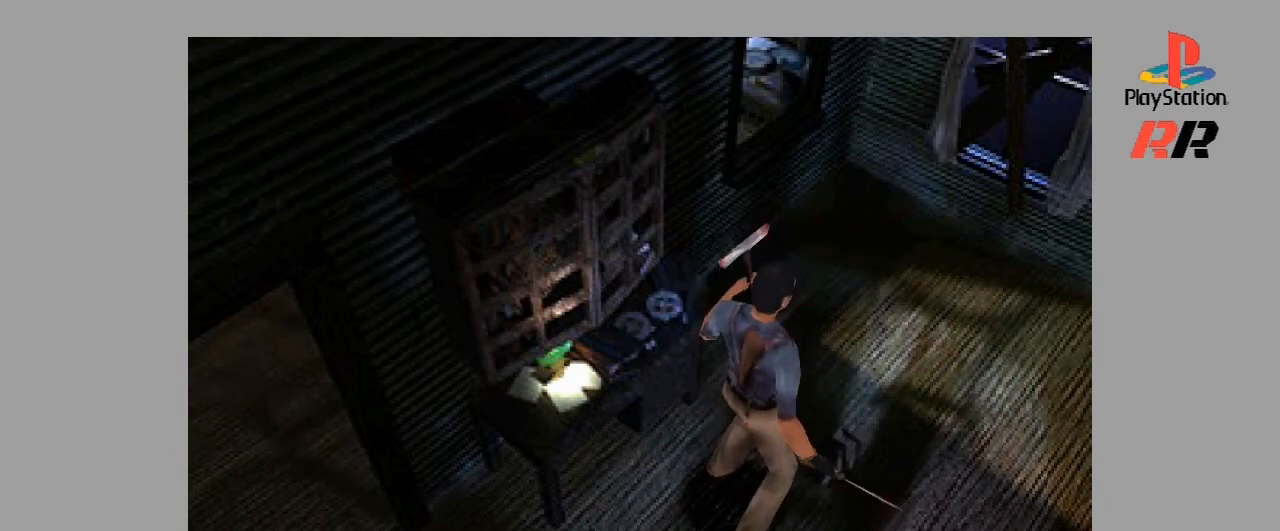
Gameplay with a controller (PlayStation layout); each line is a JSON object with the inputs held at the frame after it. "events" lists button and stick changes between this image and that frame as [ms after this image, input, new state], when the widget could be followed in between. Not read: L3 R3.
{"buttons": ["DPAD_UP"], "events": [[233, "DPAD_UP", "down"]]}
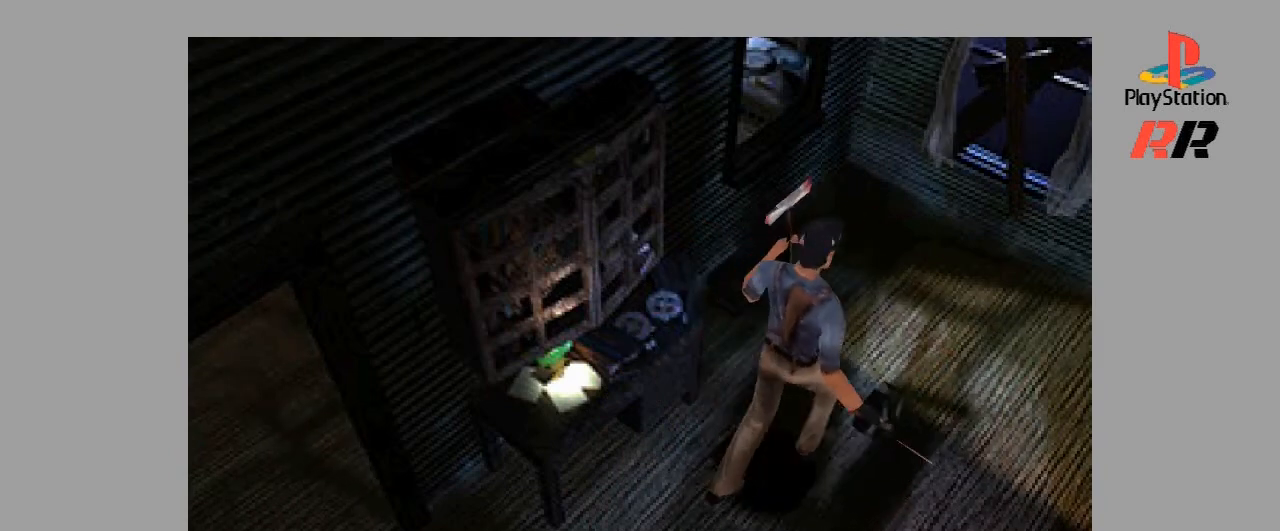
{"buttons": ["DPAD_DOWN", "DPAD_RIGHT"], "events": [[200, "DPAD_UP", "up"], [233, "DPAD_RIGHT", "down"], [333, "DPAD_DOWN", "down"]]}
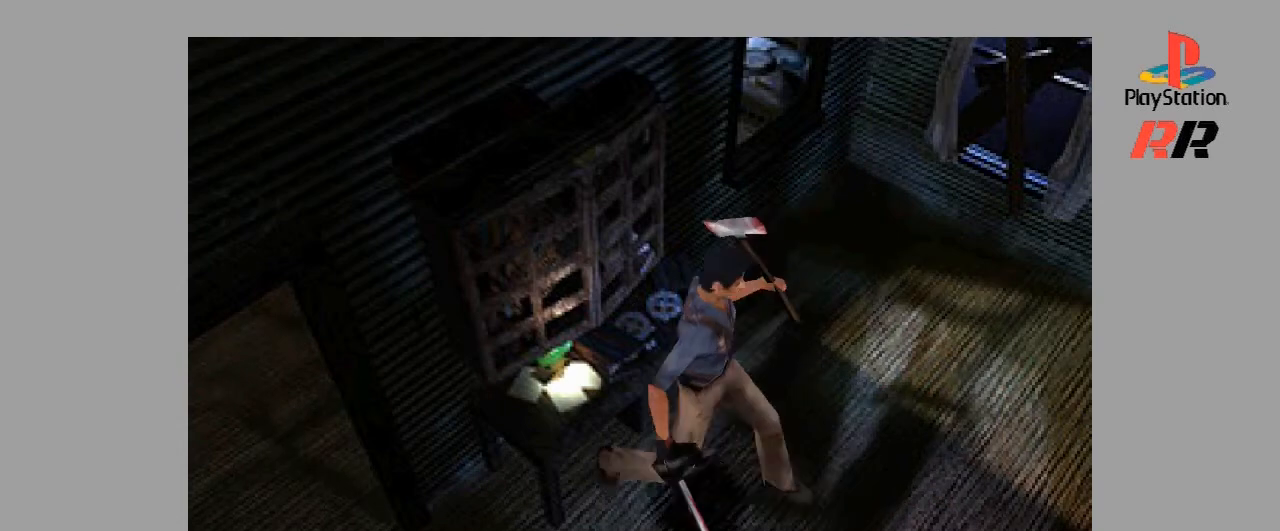
{"buttons": ["DPAD_UP"], "events": [[67, "DPAD_LEFT", "down"], [67, "DPAD_RIGHT", "up"], [233, "DPAD_DOWN", "up"], [300, "DPAD_UP", "down"], [367, "DPAD_LEFT", "up"]]}
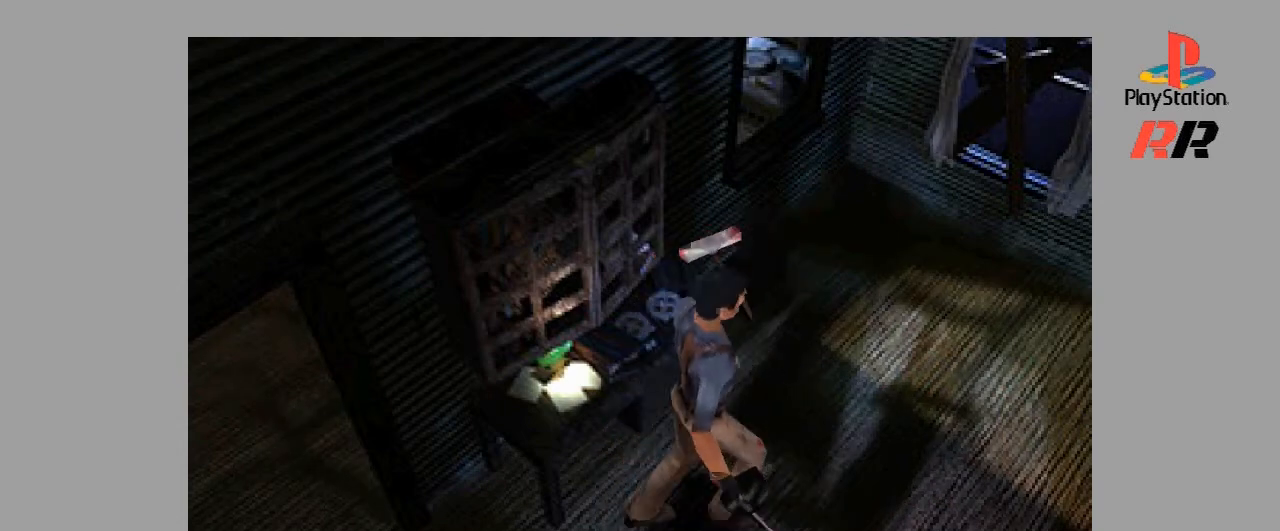
{"buttons": ["DPAD_LEFT"], "events": [[300, "DPAD_LEFT", "down"], [333, "DPAD_UP", "up"]]}
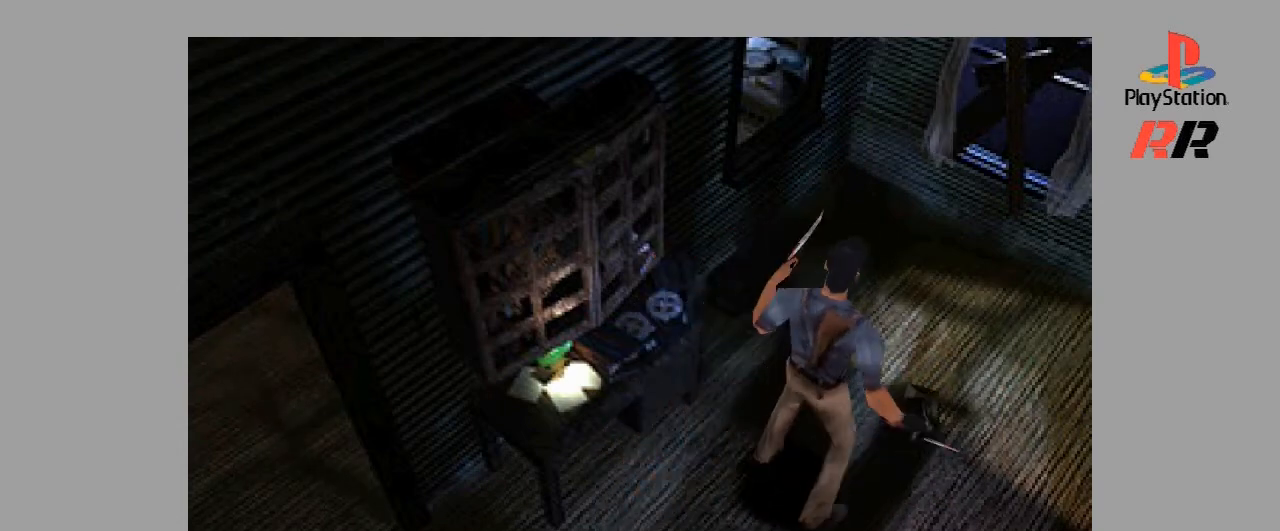
{"buttons": [], "events": [[367, "DPAD_LEFT", "up"]]}
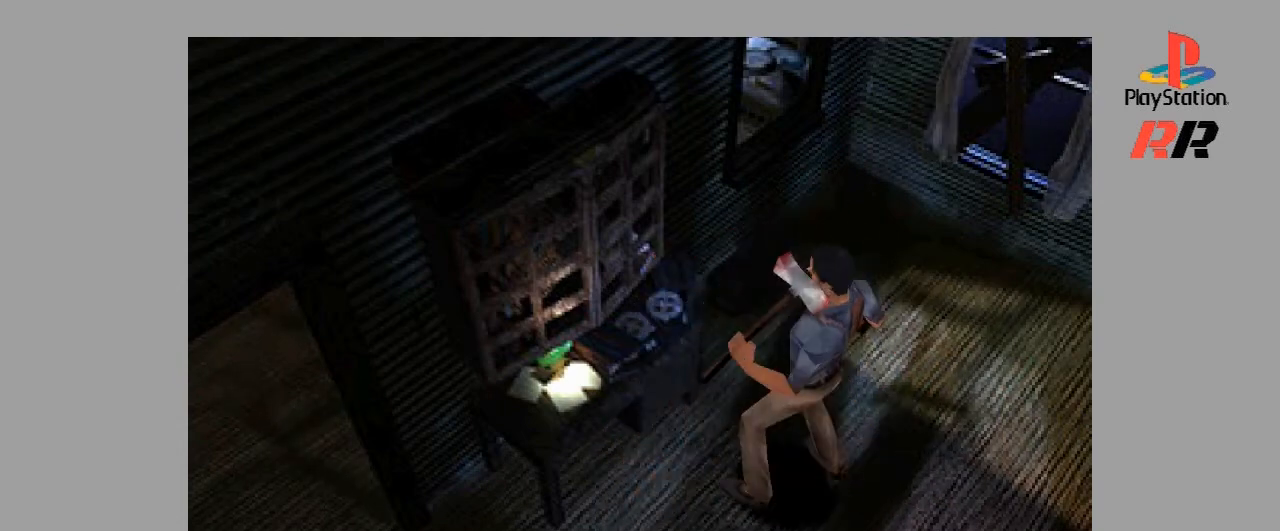
{"buttons": [], "events": []}
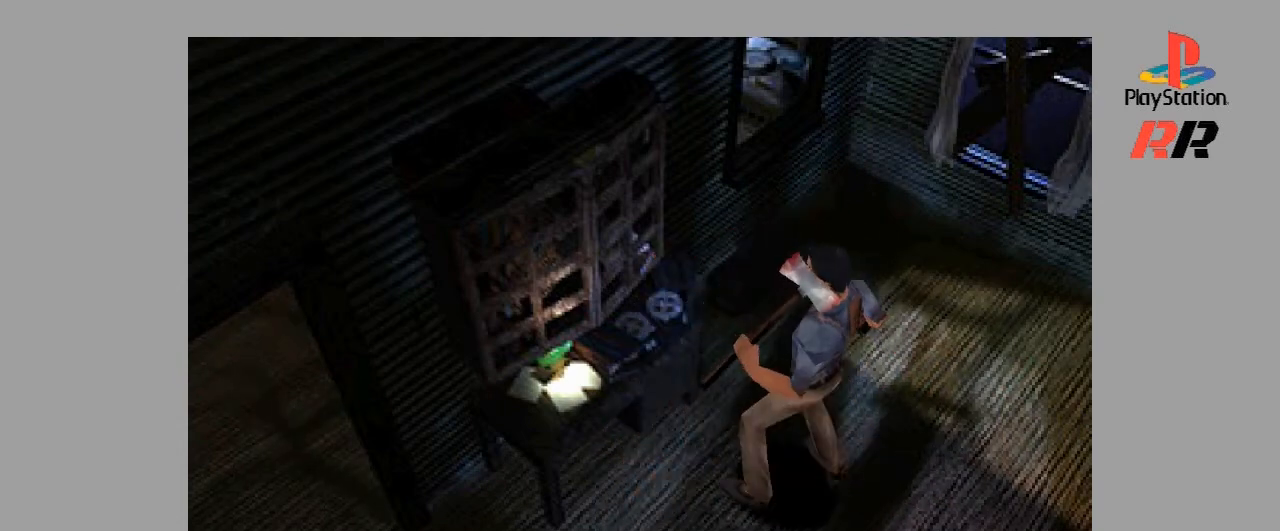
{"buttons": [], "events": []}
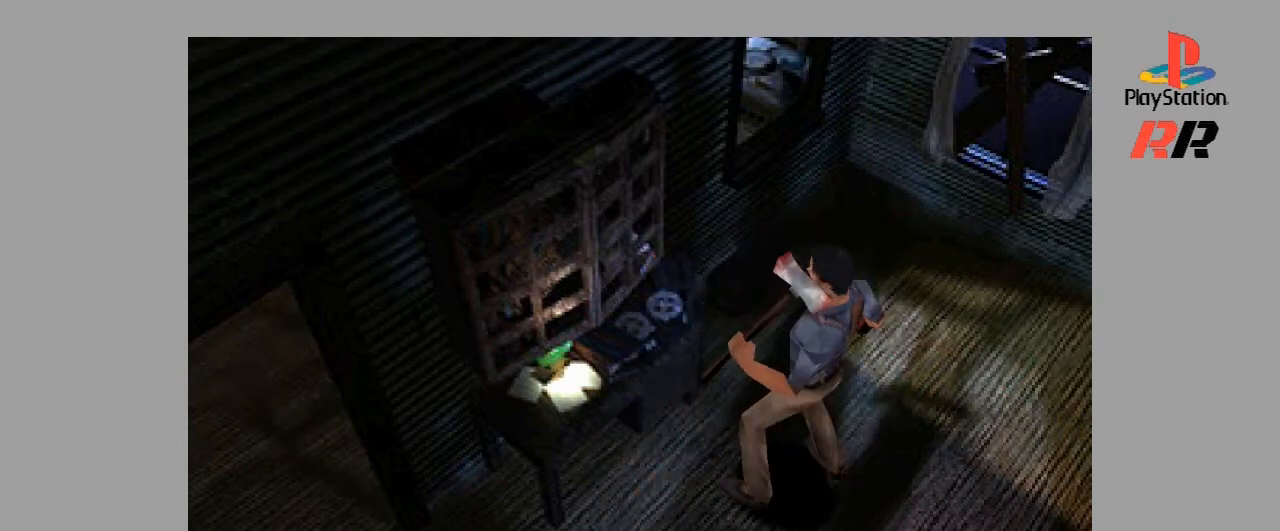
{"buttons": ["DPAD_LEFT"], "events": [[167, "DPAD_LEFT", "down"]]}
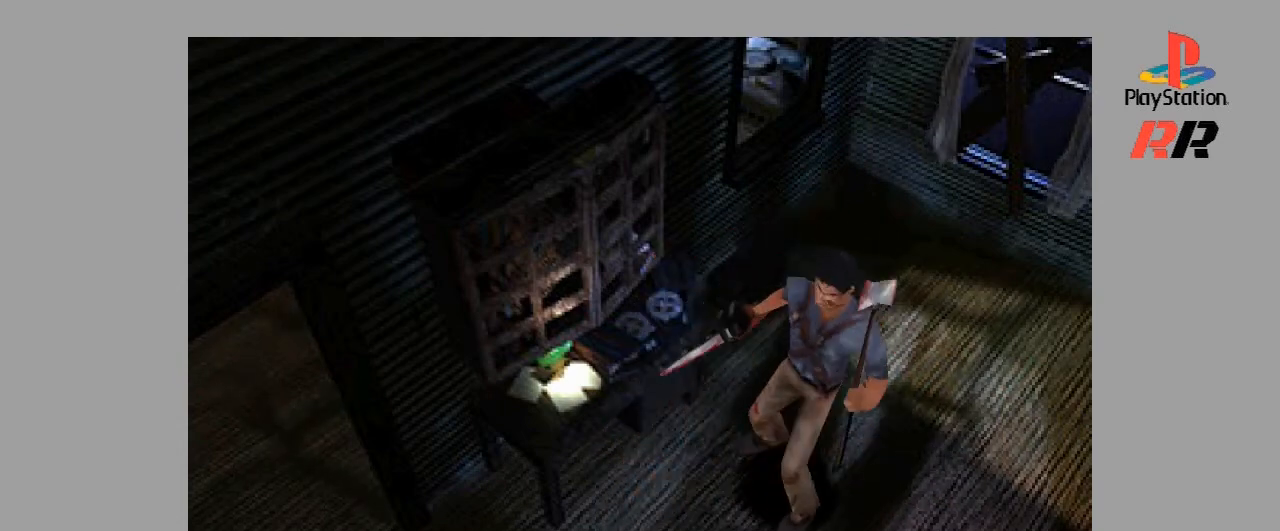
{"buttons": ["DPAD_LEFT"], "events": [[133, "DPAD_UP", "down"], [467, "DPAD_UP", "up"]]}
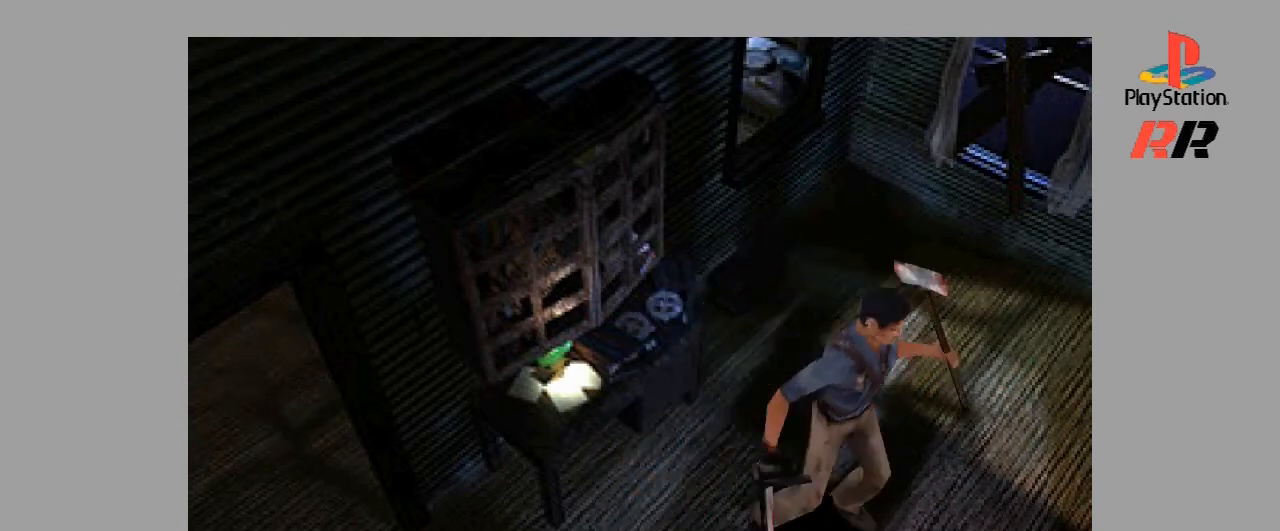
{"buttons": [], "events": [[33, "DPAD_LEFT", "up"]]}
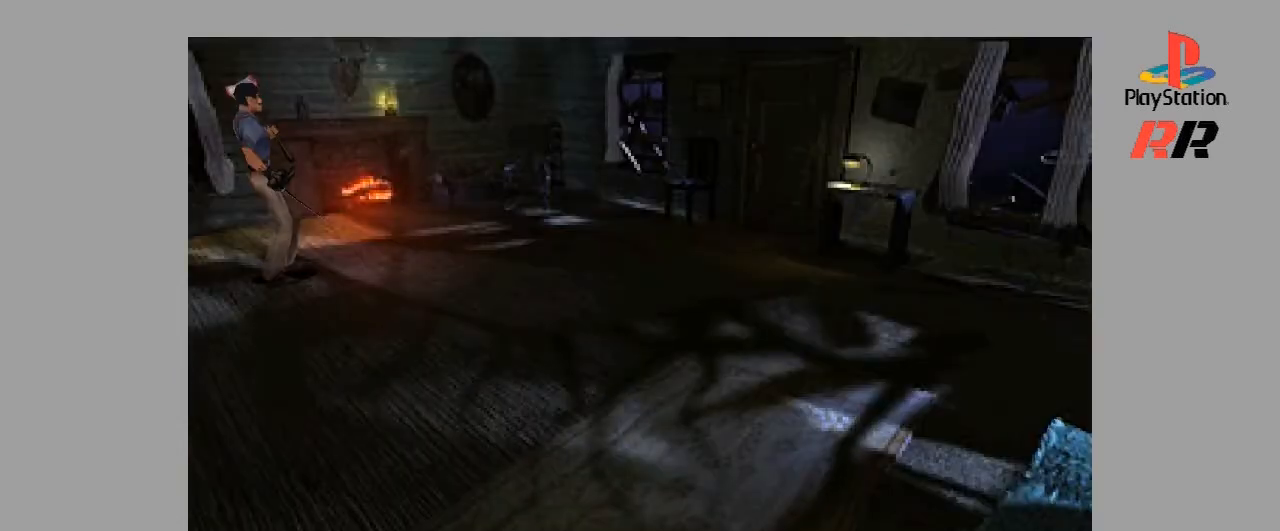
{"buttons": [], "events": []}
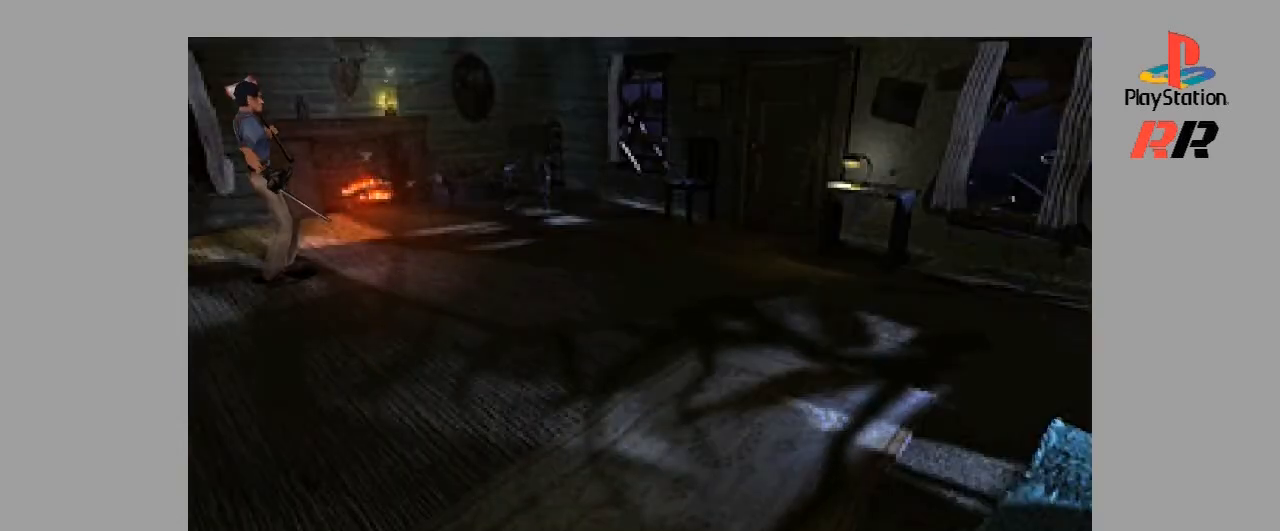
{"buttons": ["DPAD_UP"], "events": [[333, "DPAD_UP", "down"]]}
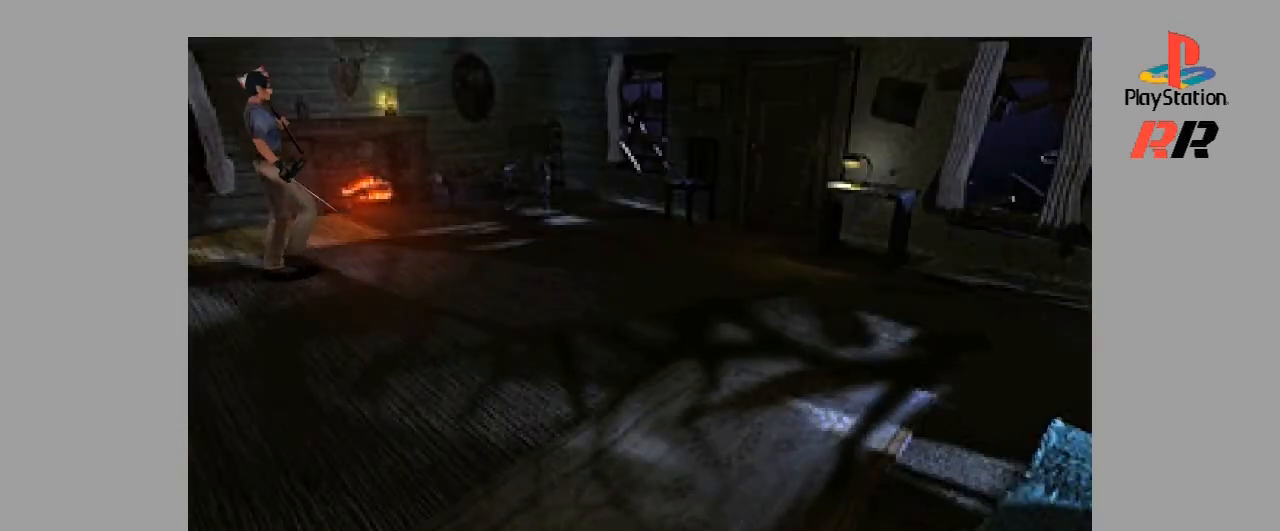
{"buttons": ["DPAD_UP"], "events": []}
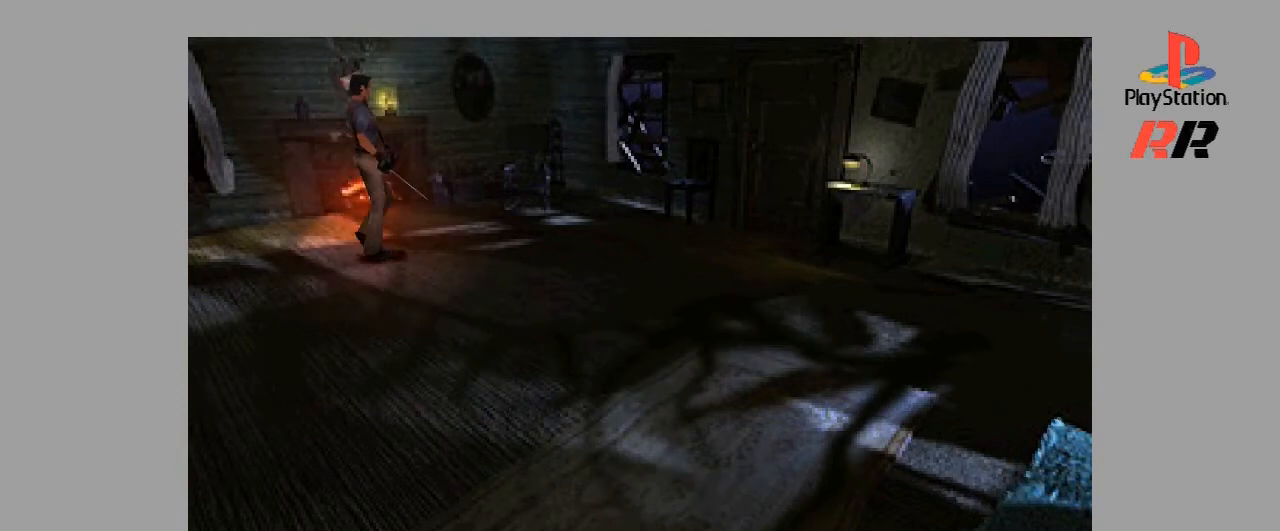
{"buttons": ["DPAD_RIGHT"], "events": [[200, "DPAD_UP", "up"], [233, "DPAD_RIGHT", "down"]]}
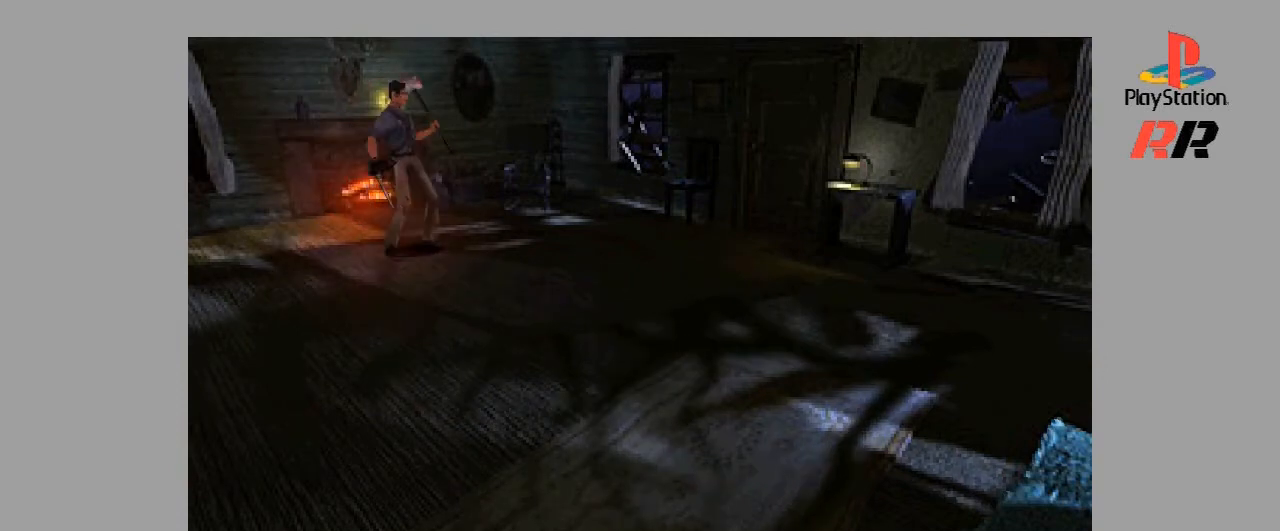
{"buttons": ["DPAD_UP"], "events": [[200, "DPAD_RIGHT", "up"], [200, "DPAD_UP", "down"]]}
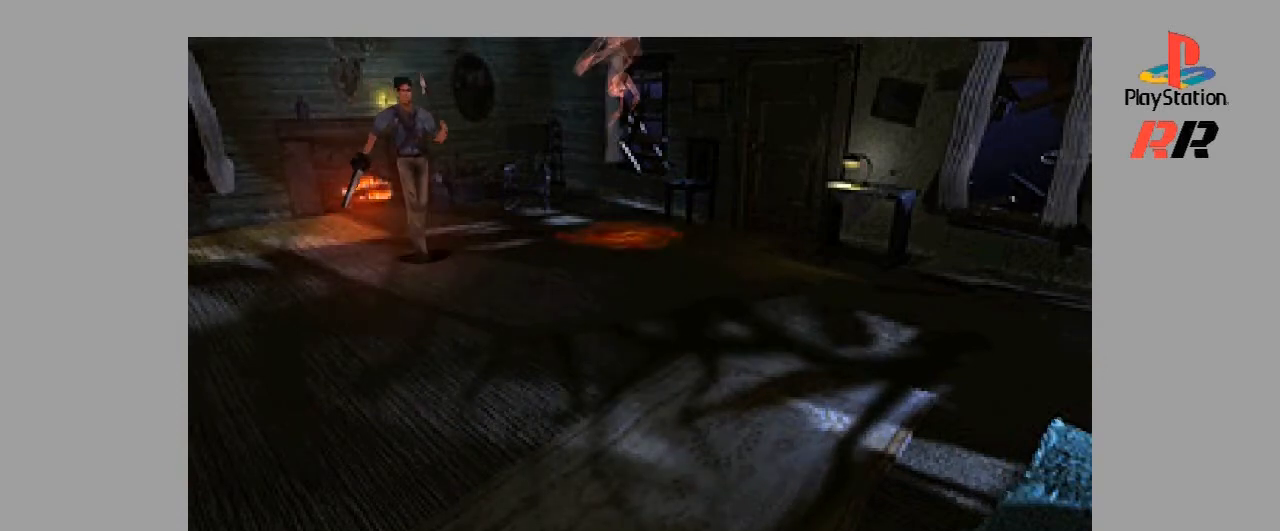
{"buttons": ["DPAD_UP"], "events": [[300, "DPAD_UP", "up"], [400, "DPAD_RIGHT", "down"], [500, "DPAD_RIGHT", "up"], [500, "DPAD_UP", "down"]]}
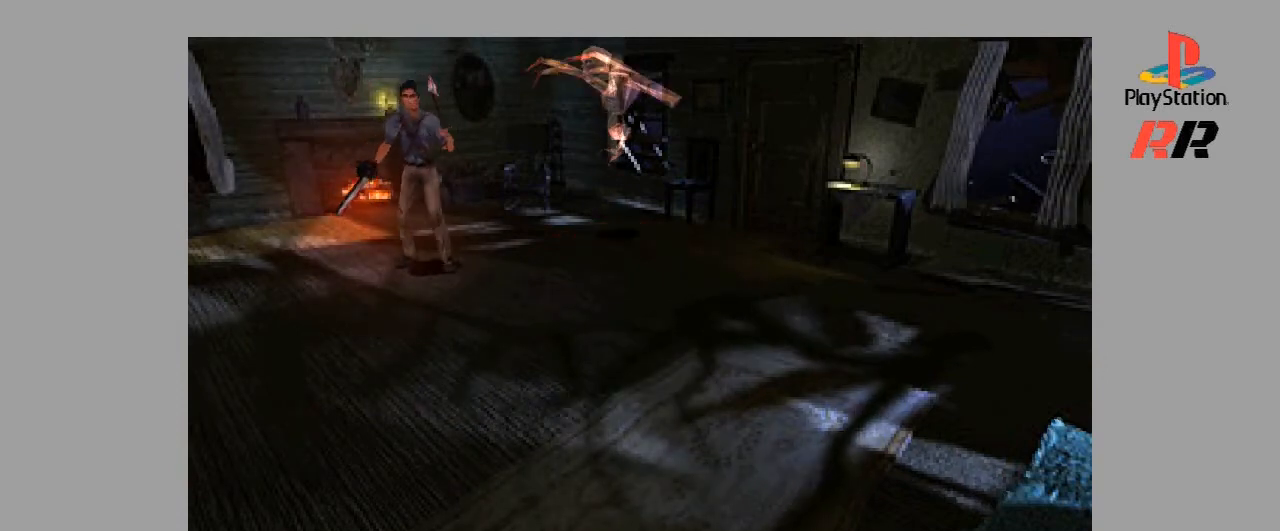
{"buttons": ["DPAD_LEFT"], "events": [[133, "DPAD_LEFT", "down"], [500, "DPAD_UP", "up"]]}
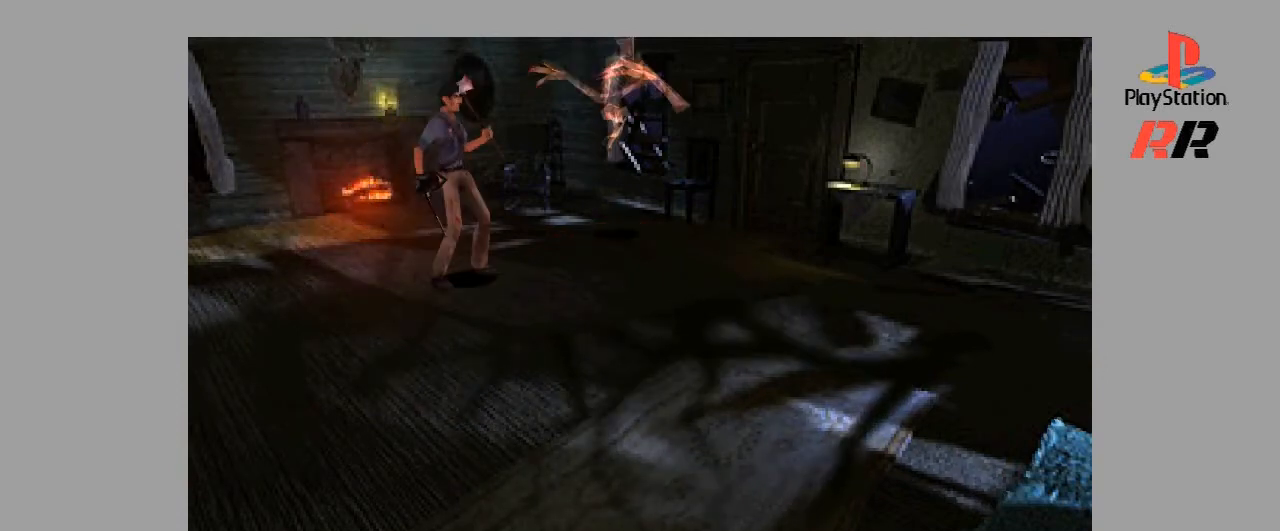
{"buttons": [], "events": [[33, "DPAD_LEFT", "up"], [300, "SQUARE", "down"], [467, "SQUARE", "up"]]}
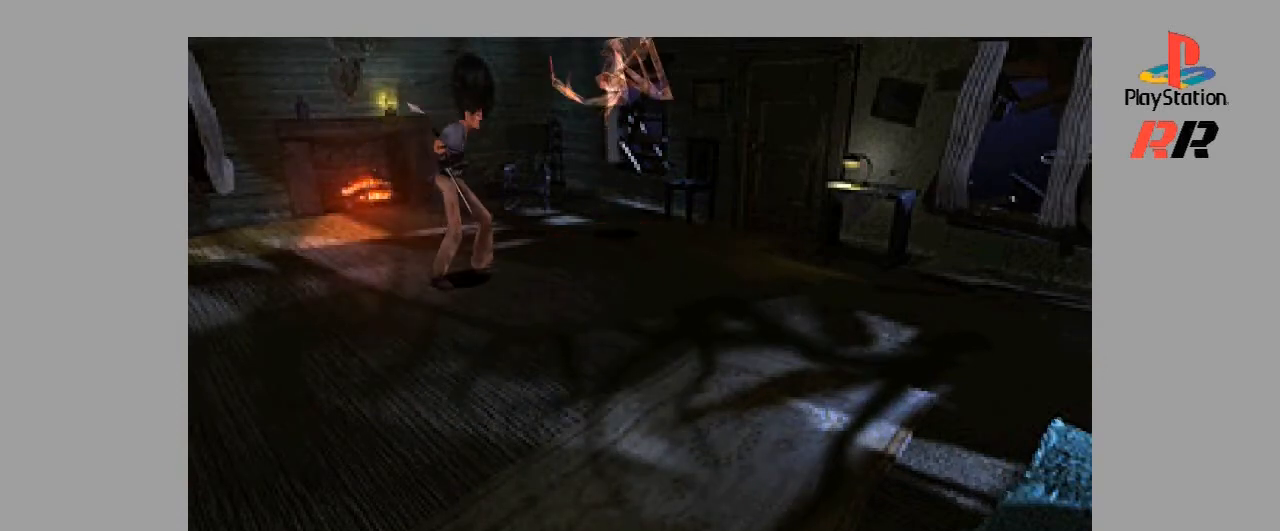
{"buttons": ["SQUARE"], "events": [[33, "SQUARE", "down"], [300, "SQUARE", "up"], [433, "SQUARE", "down"]]}
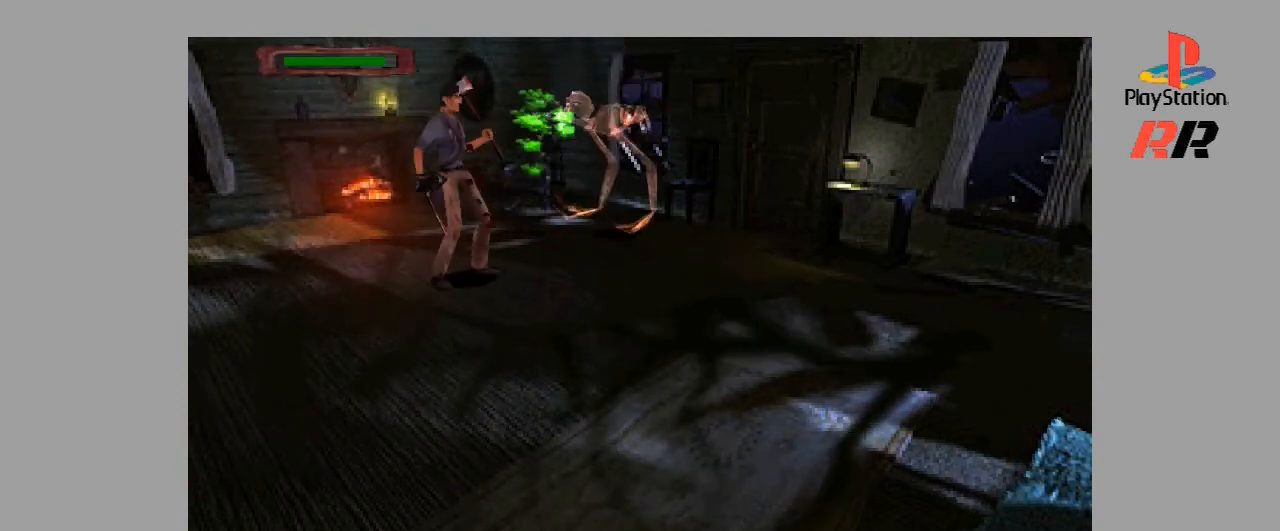
{"buttons": ["SQUARE"], "events": [[67, "SQUARE", "up"], [133, "SQUARE", "down"], [200, "SQUARE", "up"], [233, "SQUARE", "down"], [333, "SQUARE", "up"], [400, "SQUARE", "down"]]}
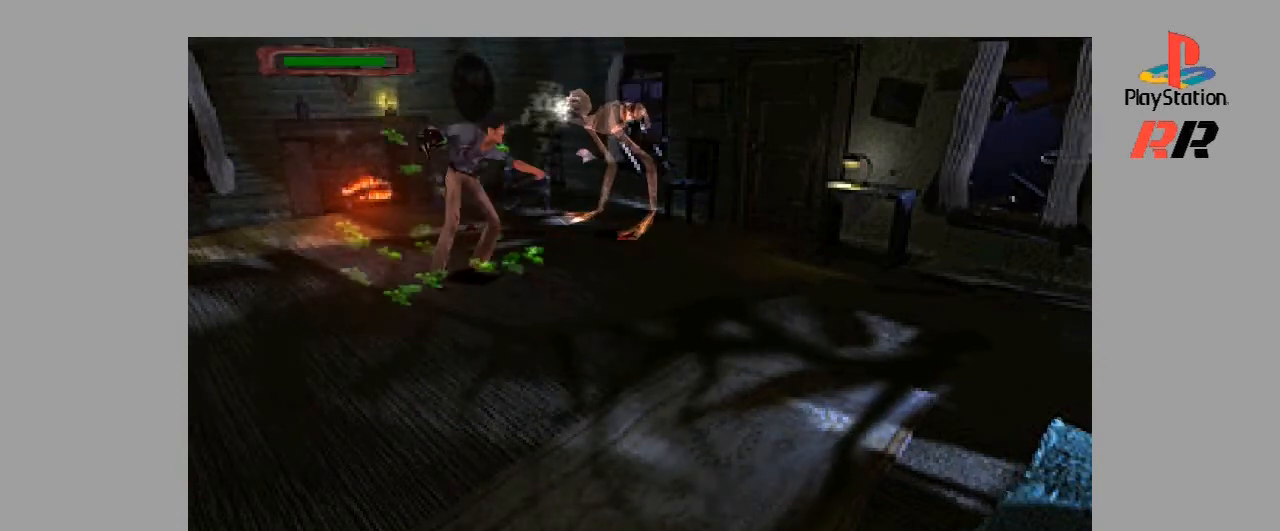
{"buttons": [], "events": [[67, "SQUARE", "up"], [167, "SQUARE", "down"], [200, "SQUARE", "up"], [267, "SQUARE", "down"], [333, "SQUARE", "up"], [400, "SQUARE", "down"], [467, "SQUARE", "up"]]}
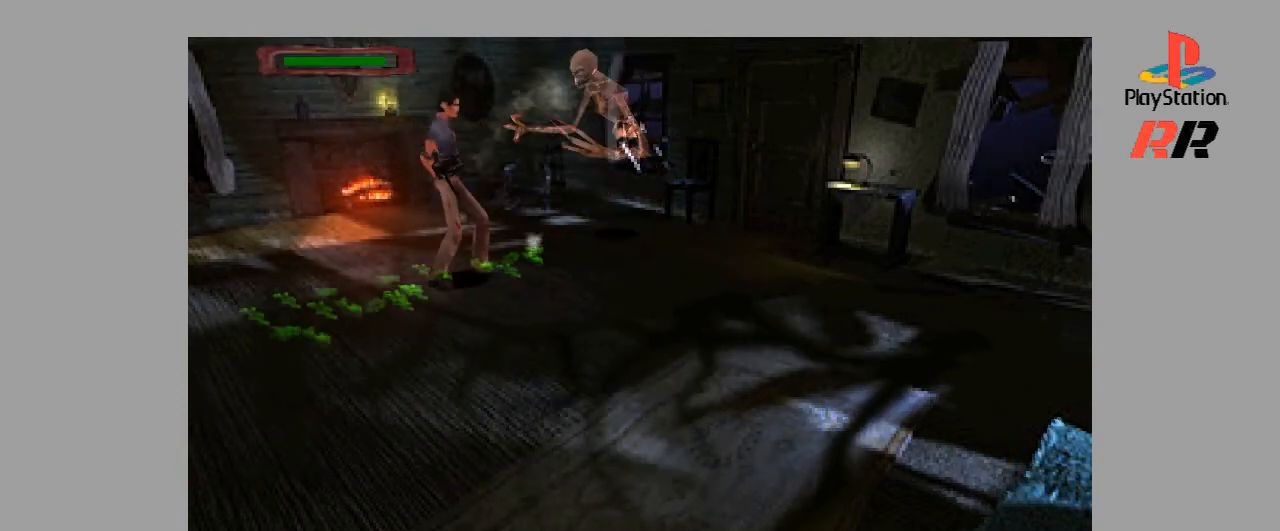
{"buttons": [], "events": [[33, "SQUARE", "down"], [100, "SQUARE", "up"], [167, "SQUARE", "down"], [200, "SQUARE", "up"], [333, "SQUARE", "down"], [400, "SQUARE", "up"], [433, "SQUARE", "down"], [500, "SQUARE", "up"]]}
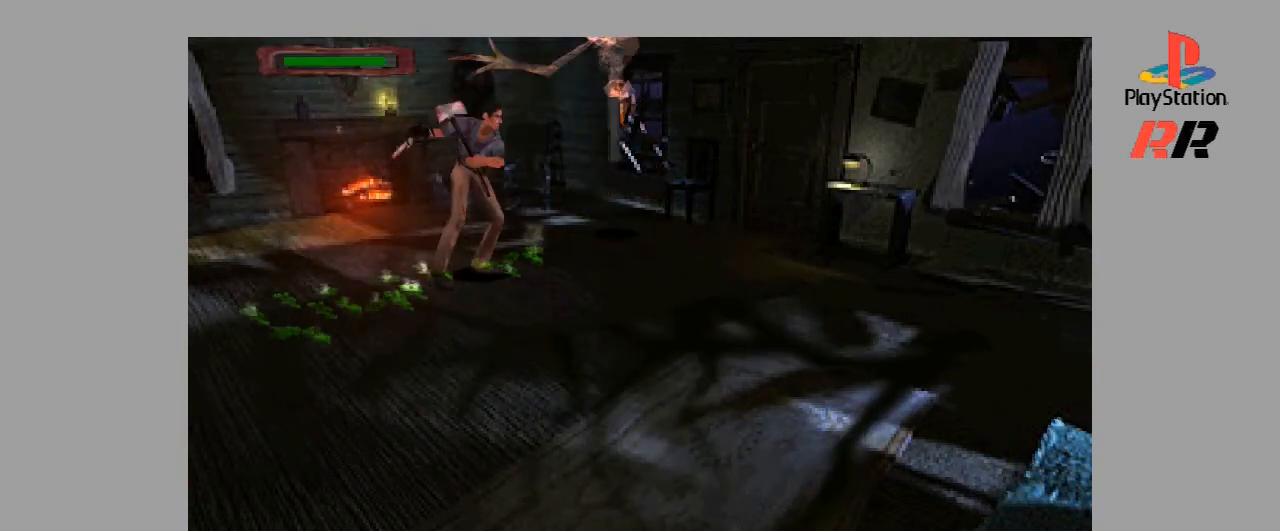
{"buttons": ["SQUARE"], "events": [[100, "SQUARE", "down"], [133, "SQUARE", "up"], [267, "SQUARE", "down"], [333, "SQUARE", "up"], [400, "SQUARE", "down"]]}
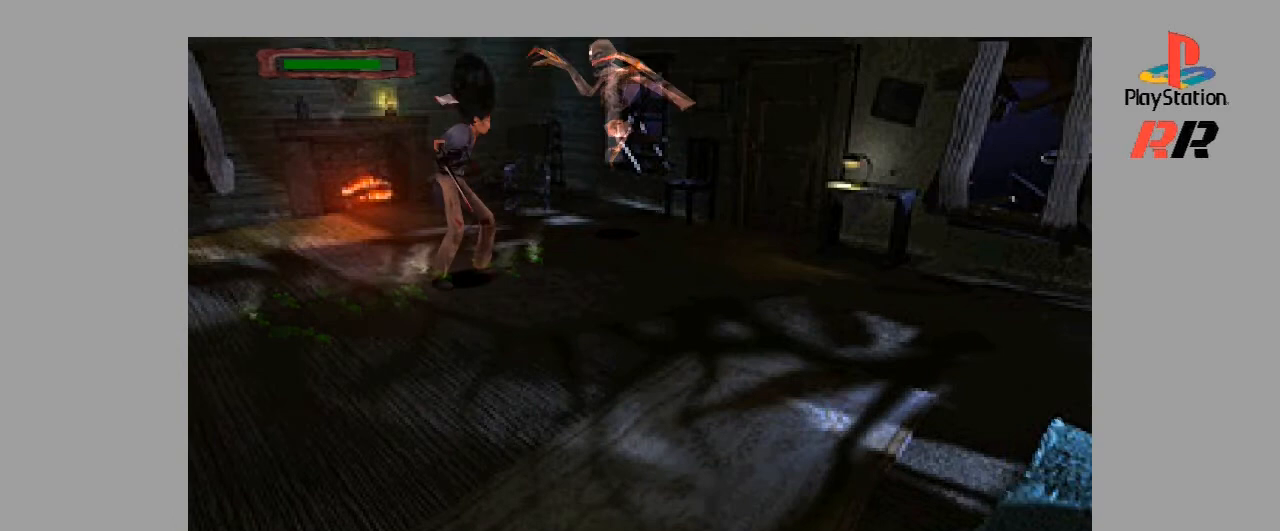
{"buttons": ["DPAD_UP"], "events": [[67, "SQUARE", "up"], [100, "DPAD_RIGHT", "down"], [167, "SQUARE", "down"], [333, "SQUARE", "up"], [367, "DPAD_UP", "down"], [433, "SQUARE", "down"], [500, "DPAD_RIGHT", "up"], [500, "SQUARE", "up"]]}
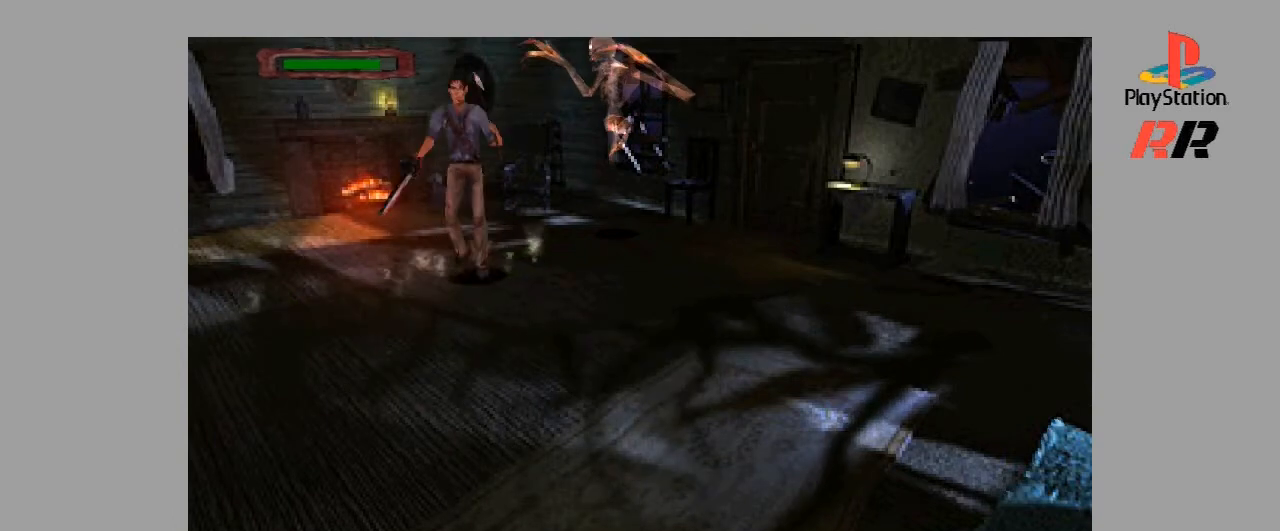
{"buttons": ["DPAD_LEFT"], "events": [[100, "DPAD_UP", "up"], [133, "SQUARE", "down"], [233, "DPAD_LEFT", "down"], [300, "SQUARE", "up"]]}
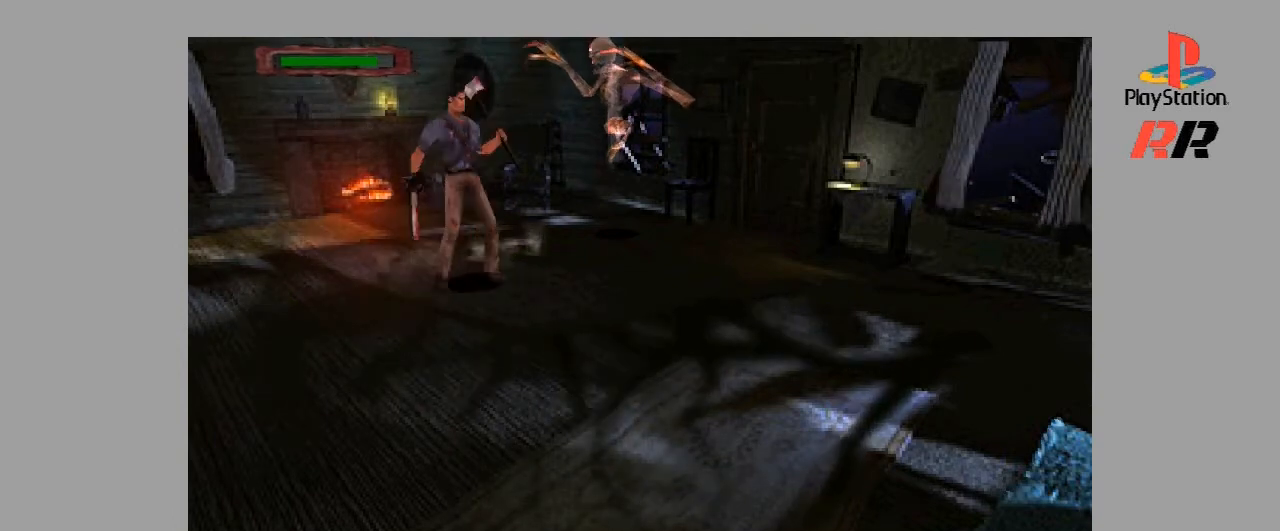
{"buttons": ["SQUARE"], "events": [[400, "DPAD_LEFT", "up"], [400, "SQUARE", "down"]]}
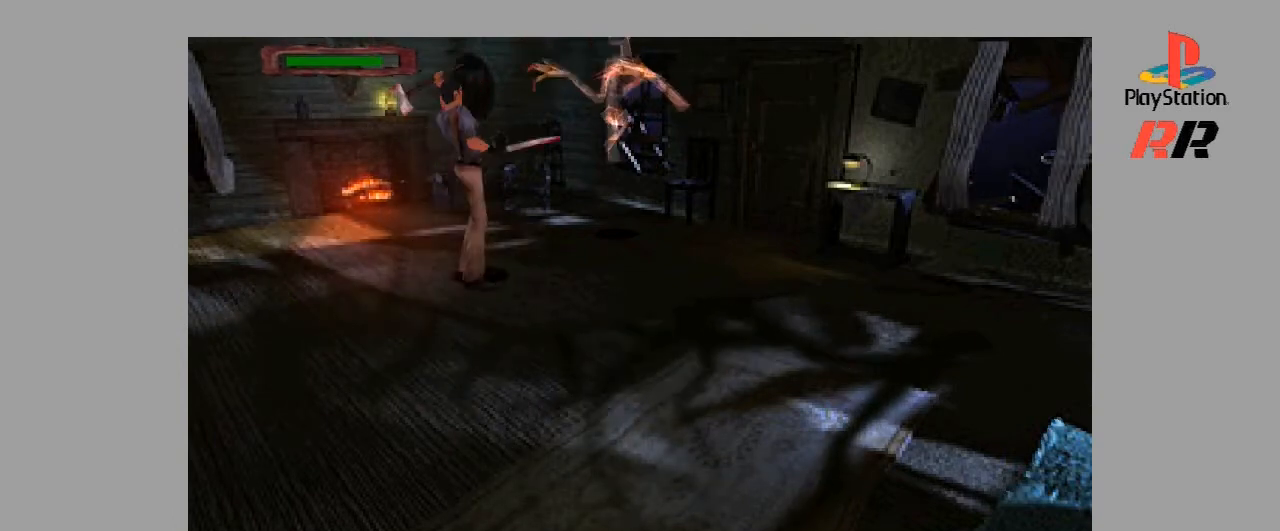
{"buttons": ["DPAD_RIGHT"], "events": [[33, "SQUARE", "up"], [133, "SQUARE", "down"], [167, "SQUARE", "up"], [300, "SQUARE", "down"], [400, "DPAD_RIGHT", "down"], [400, "SQUARE", "up"]]}